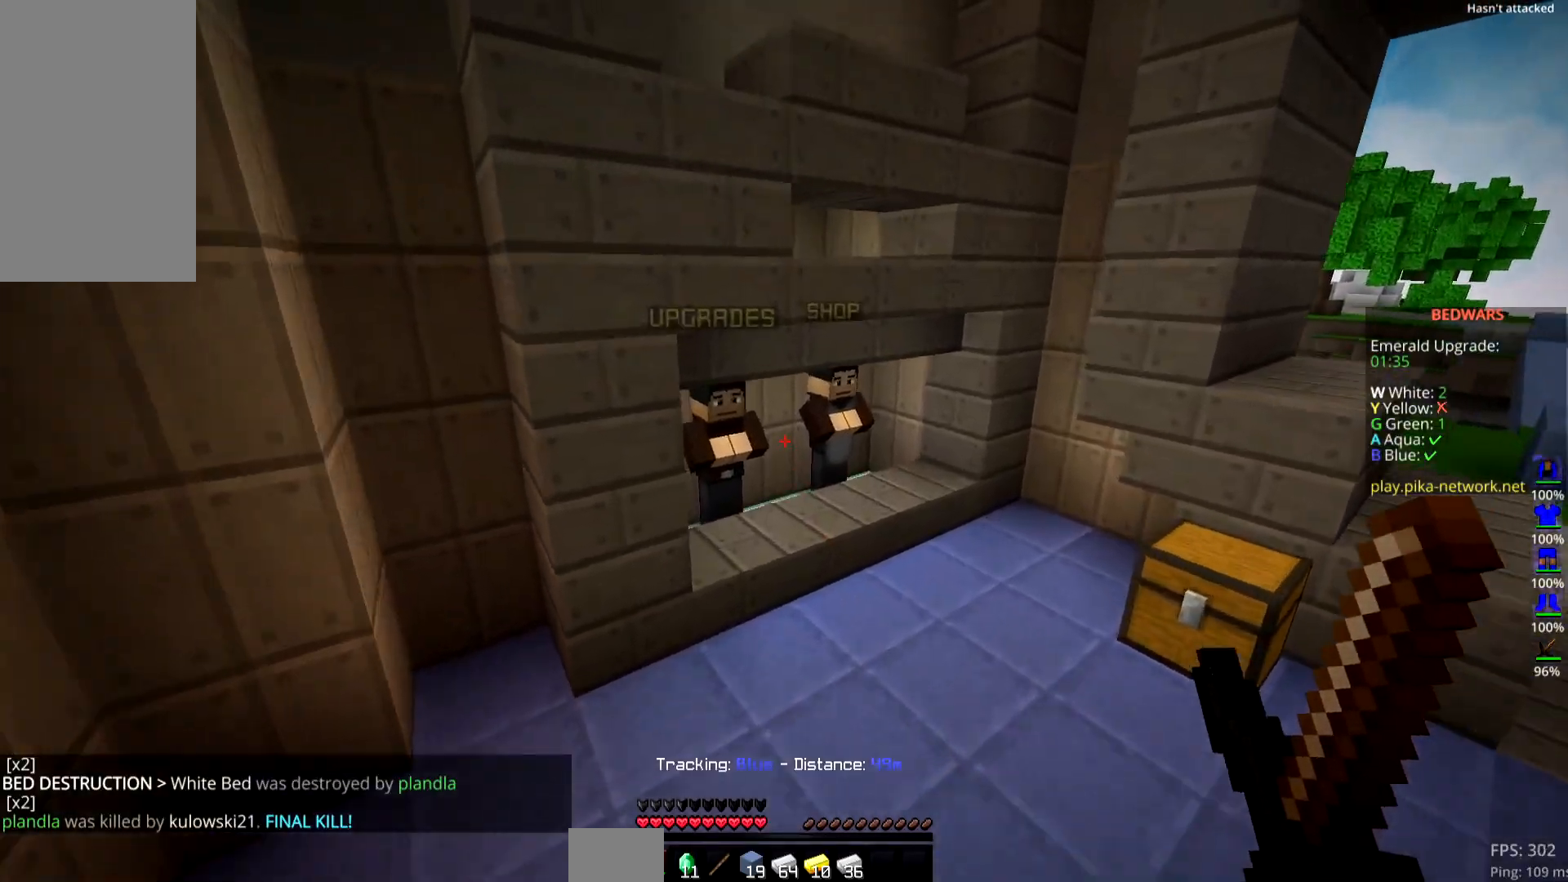
Gameplay with keyboard and mouse; each line is a JSON object with the keys and mouse buttons held at the frame after it. "events" lists presses ("down") and releases ("up") of "down", "left", "right", "space", "up", "mouse_left" and "mouse_right" between this image and that frame as [ms after this image, input, new state], when the widget could be followed in between. "mouse_left", "mouse_right" = the "left", "right" buttons of the "mouse" list. No other keys are recorded. Fast repeated clicks can show as one long hold. Mouse movement is not recorded.
{"keys": ["right", "up"], "mouse": [], "events": [[400, "right", "down"]]}
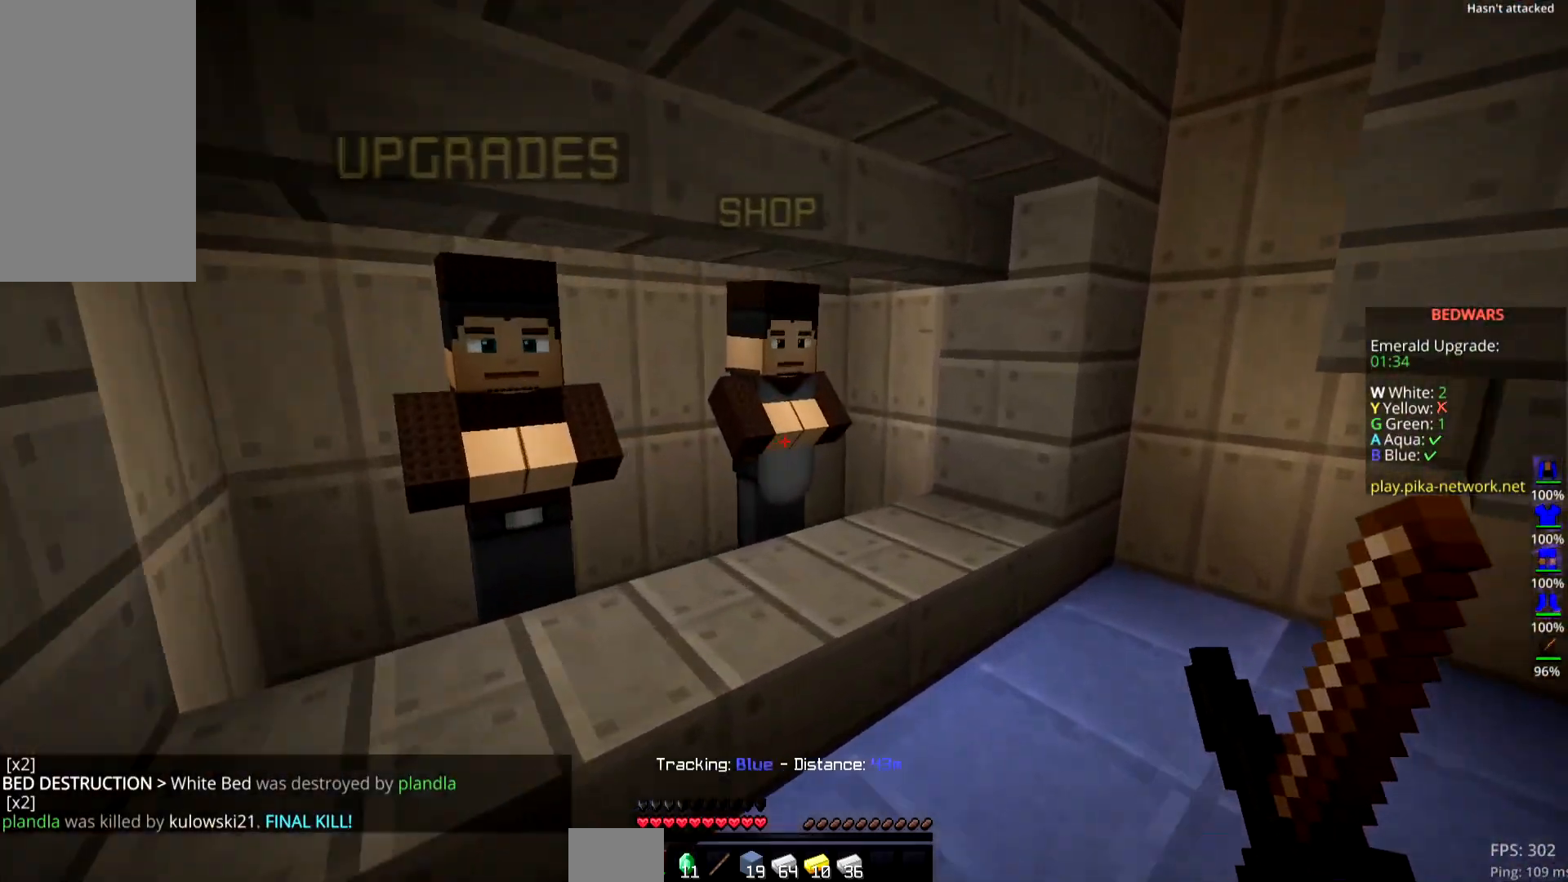
{"keys": [], "mouse": [], "events": [[83, "right", "up"], [100, "mouse_right", "down"], [133, "up", "up"], [266, "mouse_right", "up"]]}
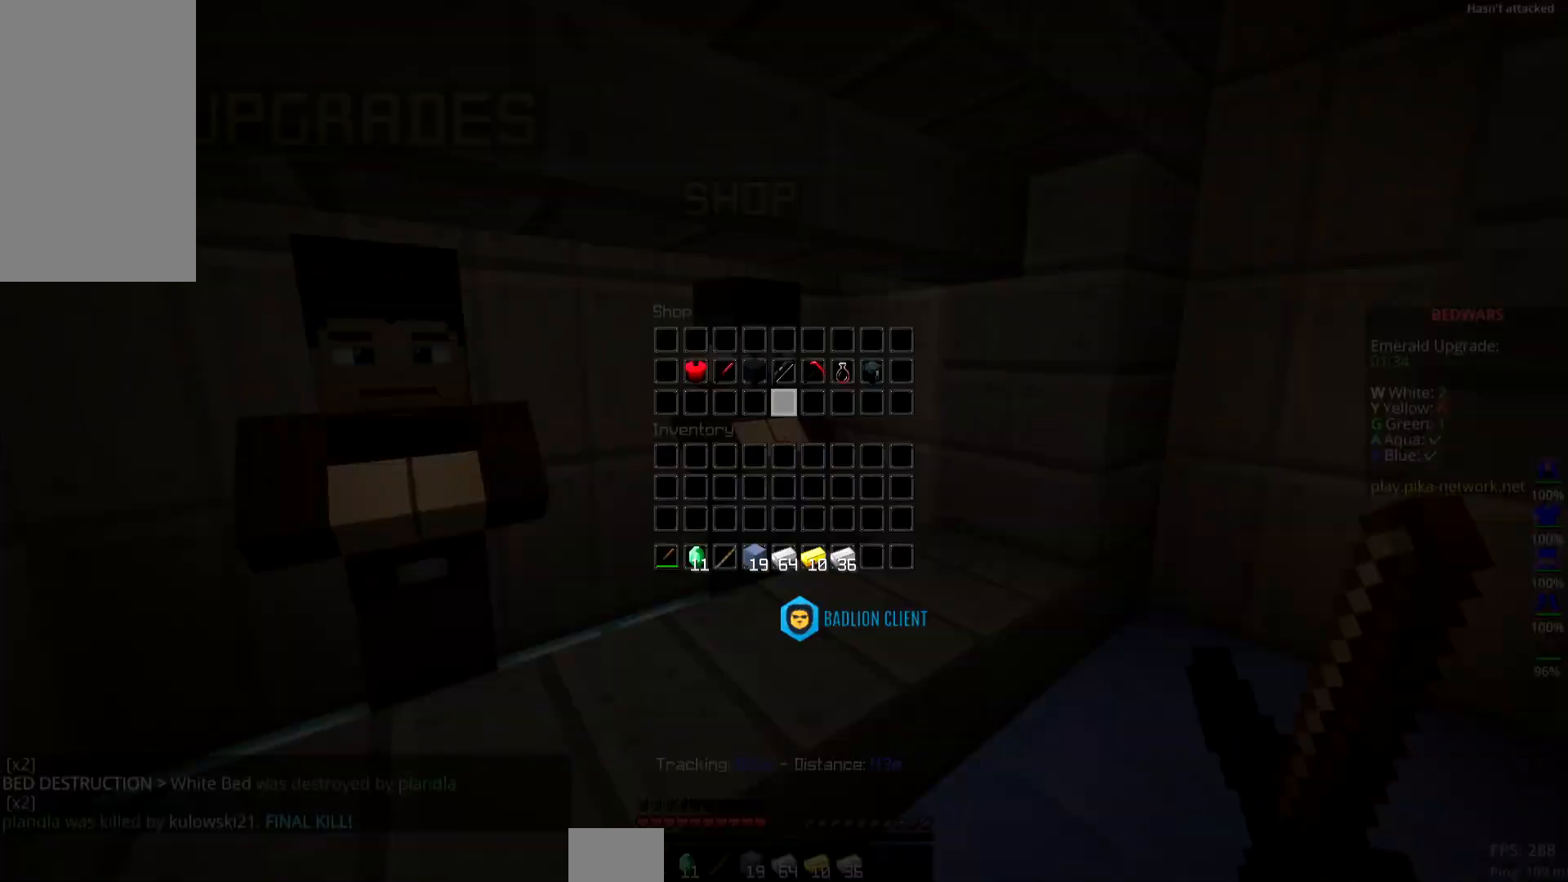
{"keys": [], "mouse": [], "events": []}
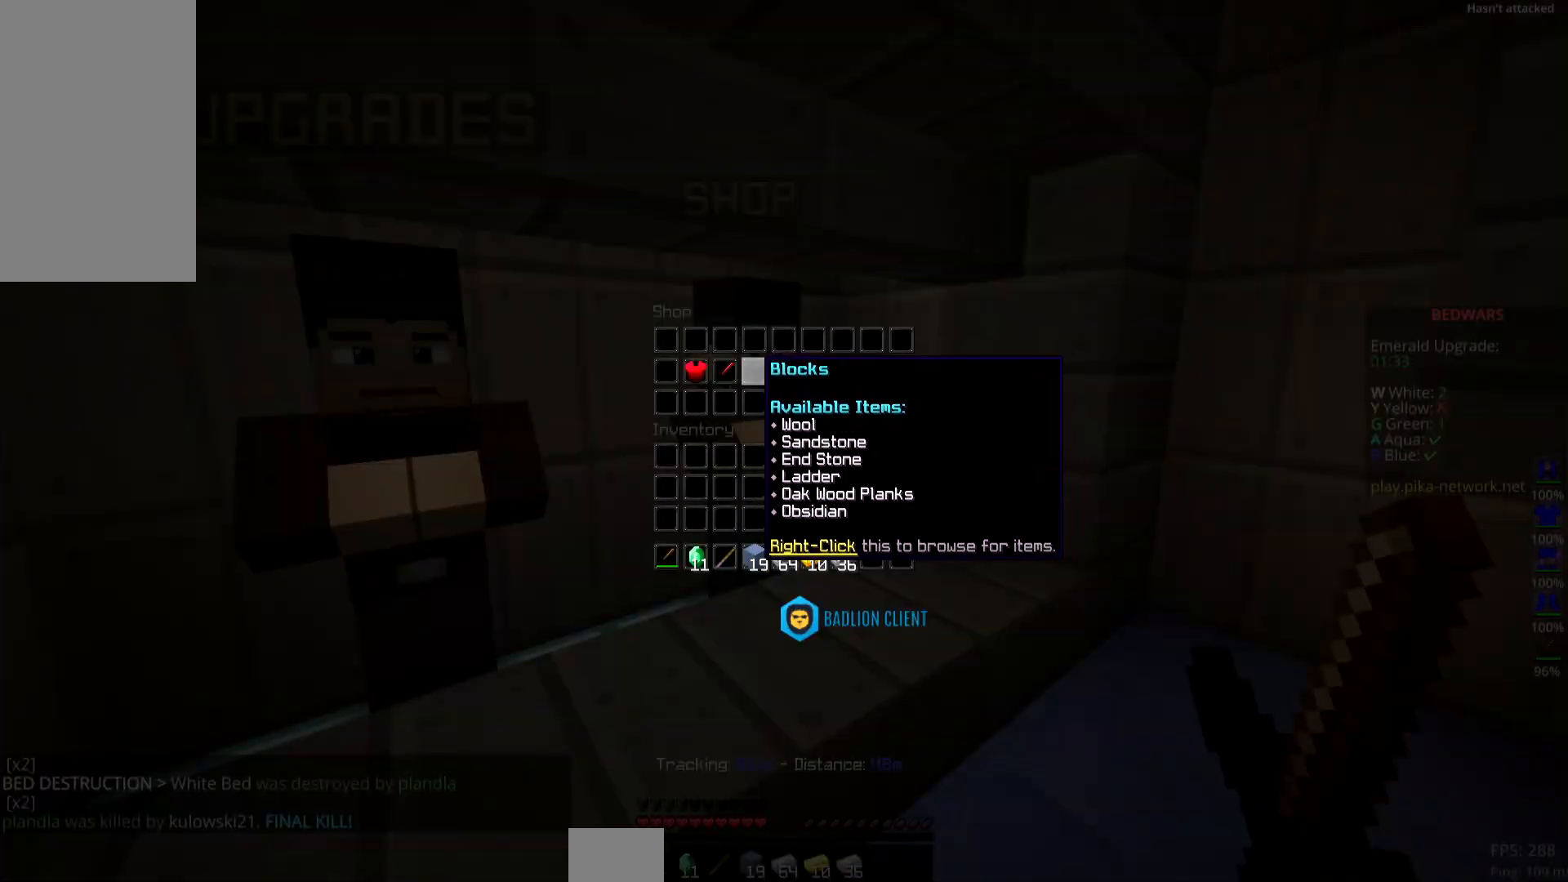
{"keys": [], "mouse": [], "events": []}
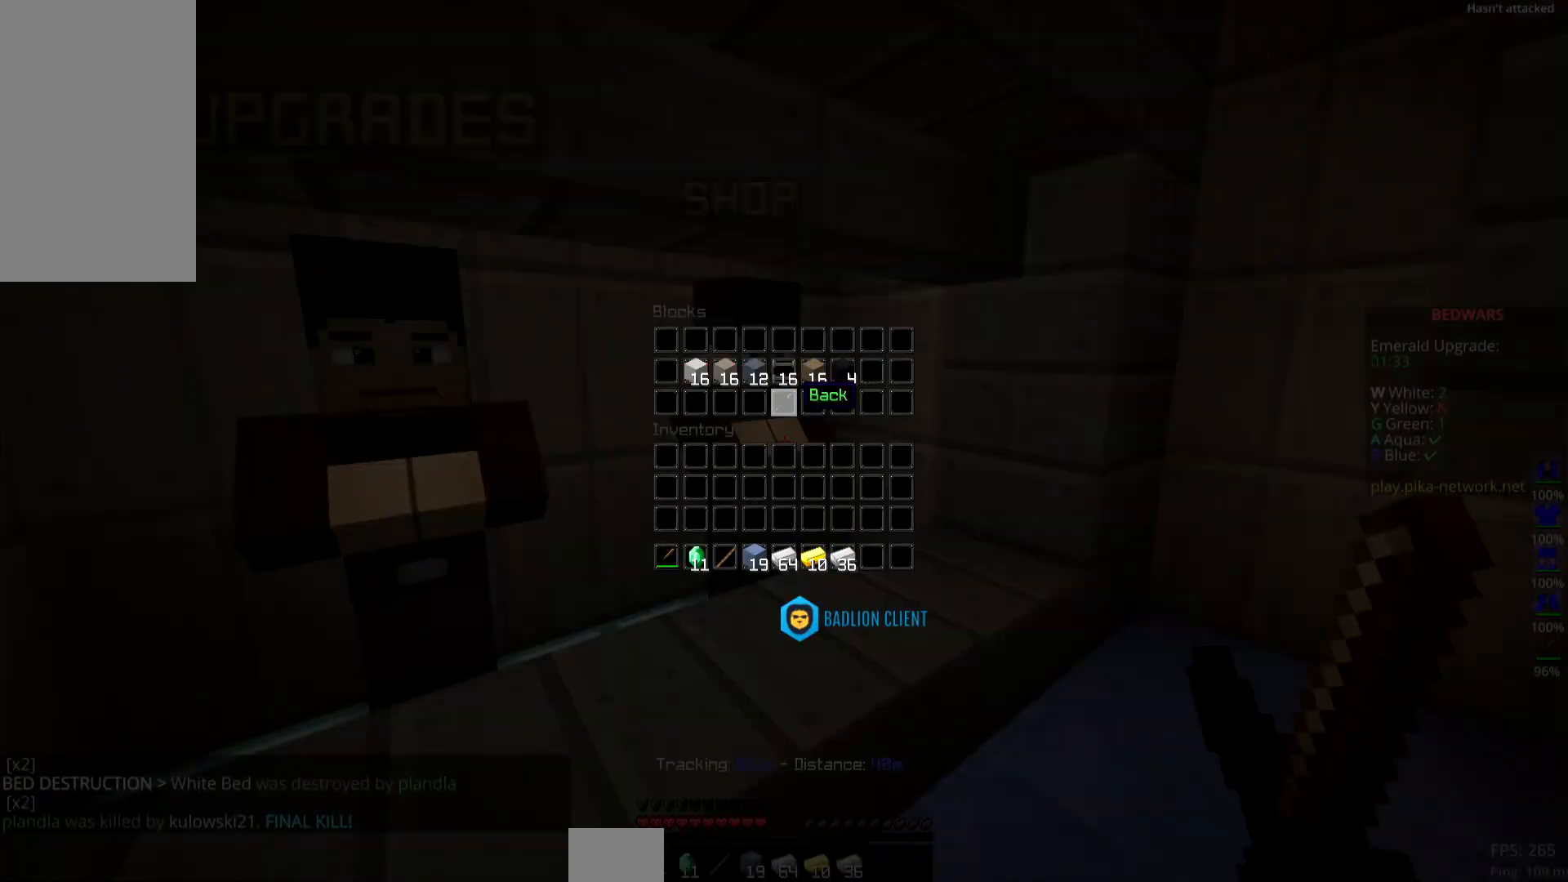
{"keys": [], "mouse": [], "events": []}
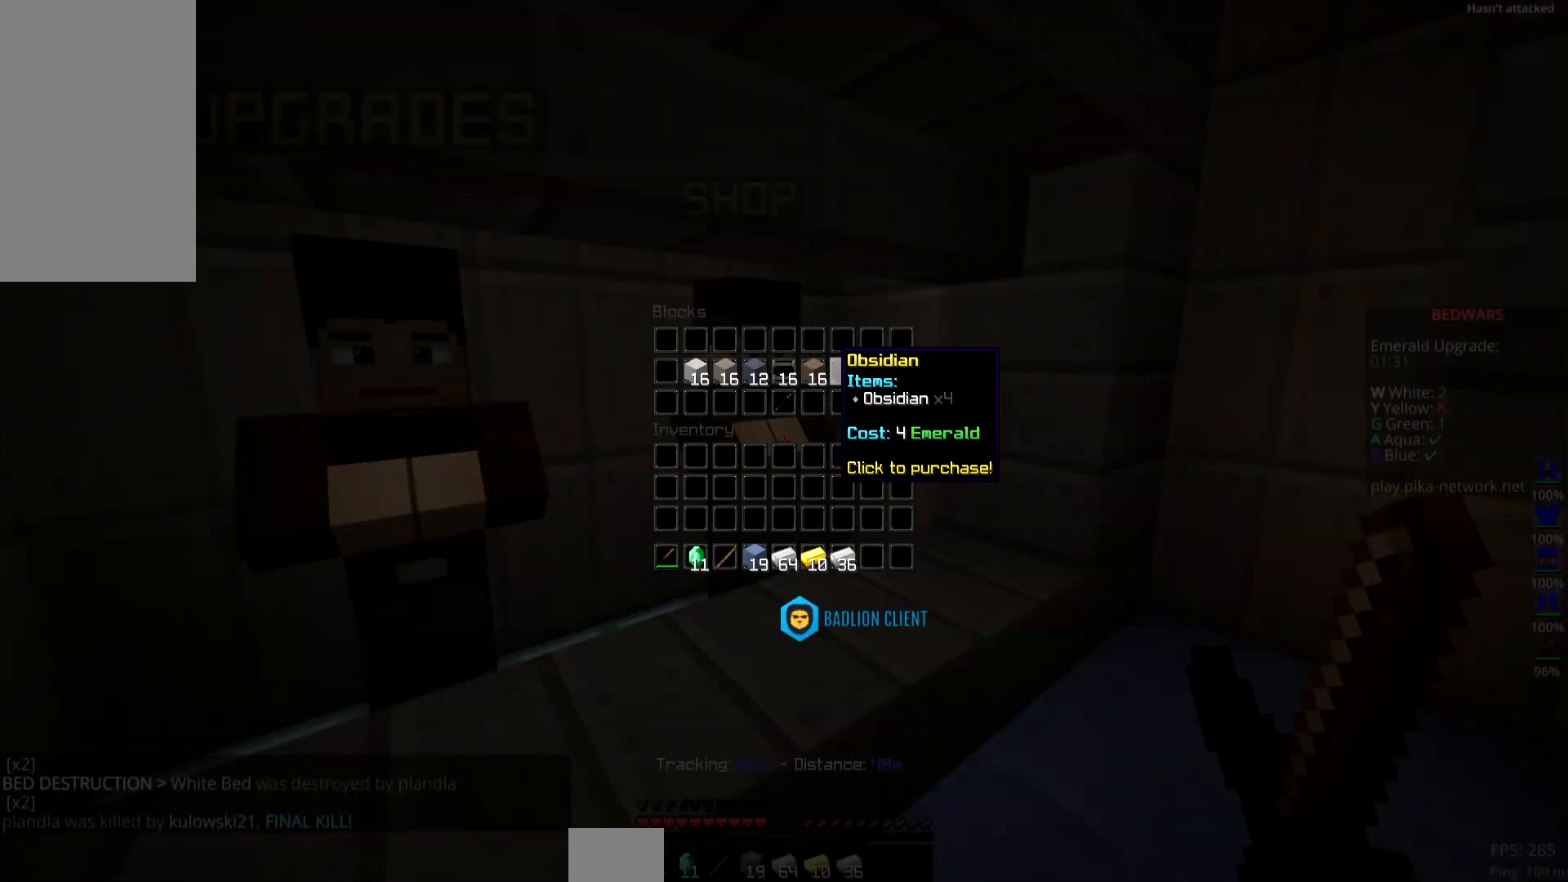
{"keys": [], "mouse": [], "events": []}
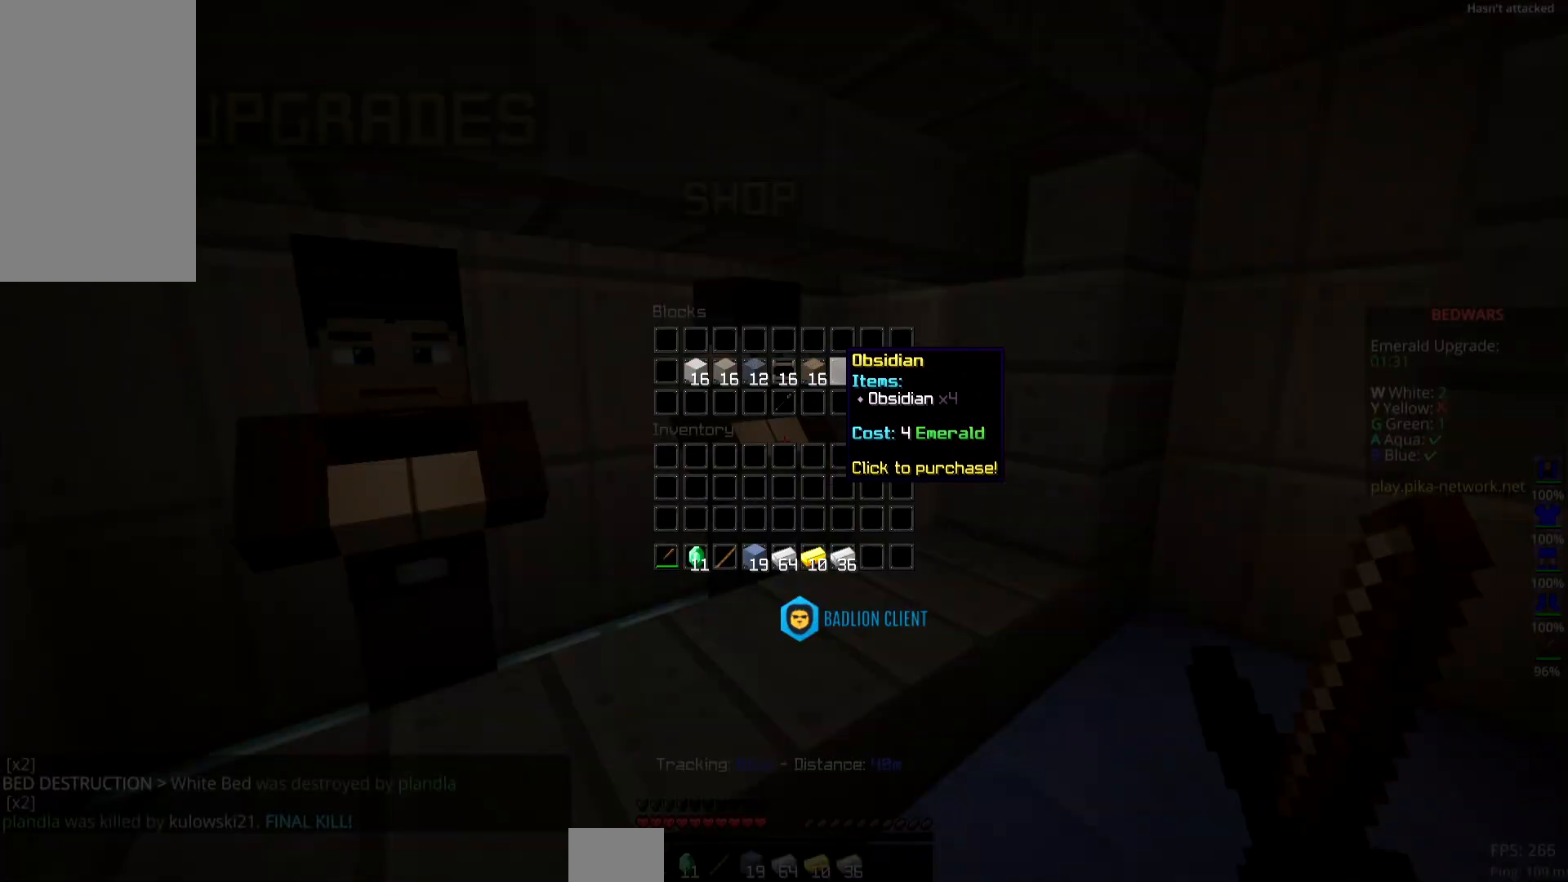
{"keys": [], "mouse": [], "events": []}
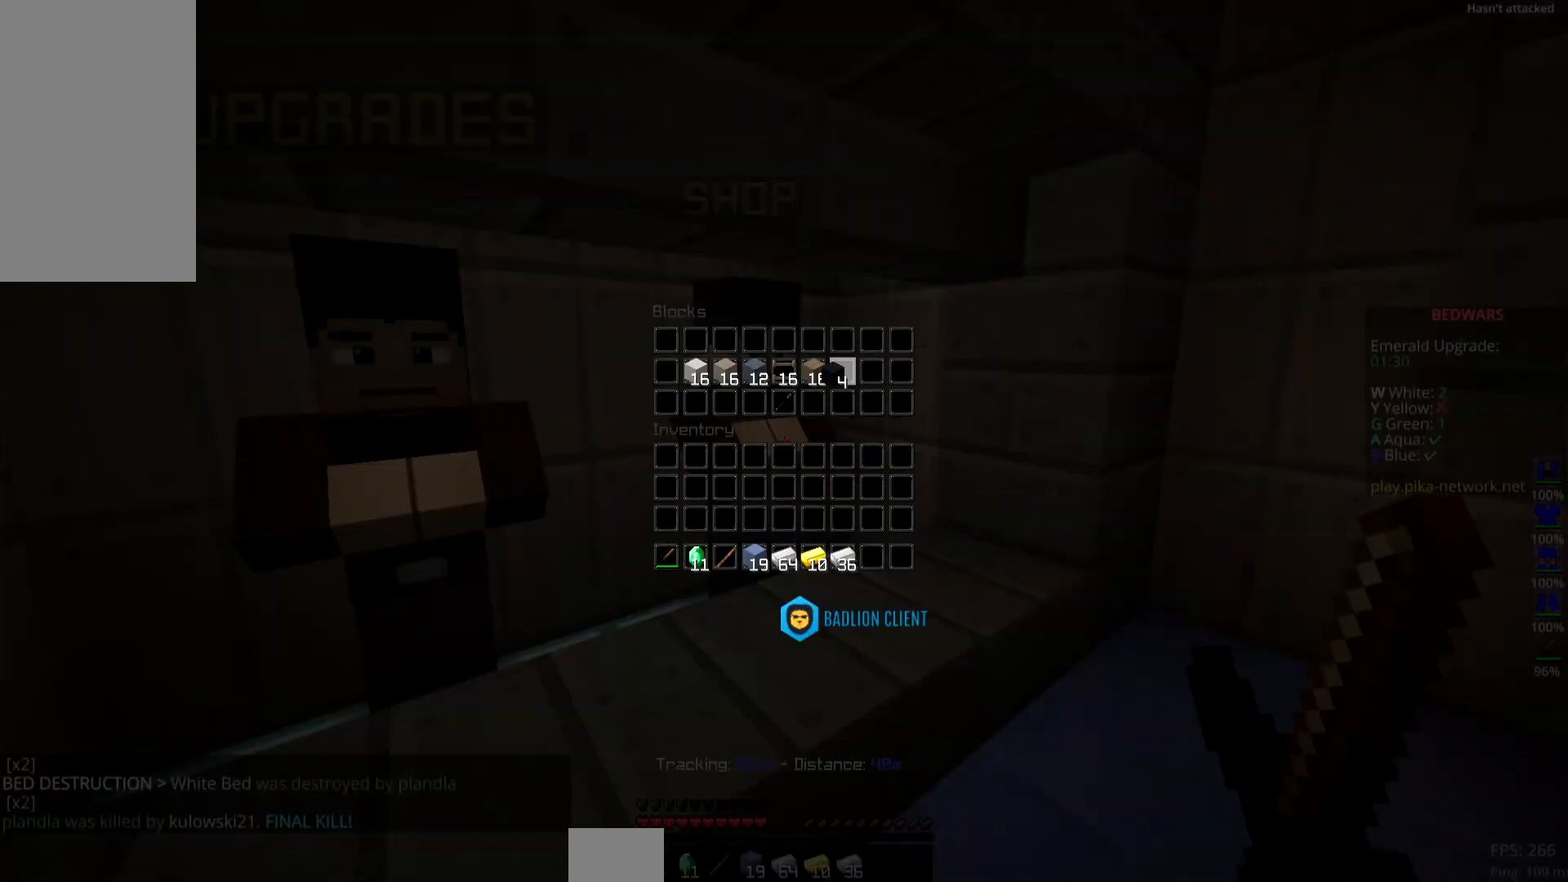
{"keys": [], "mouse": [], "events": []}
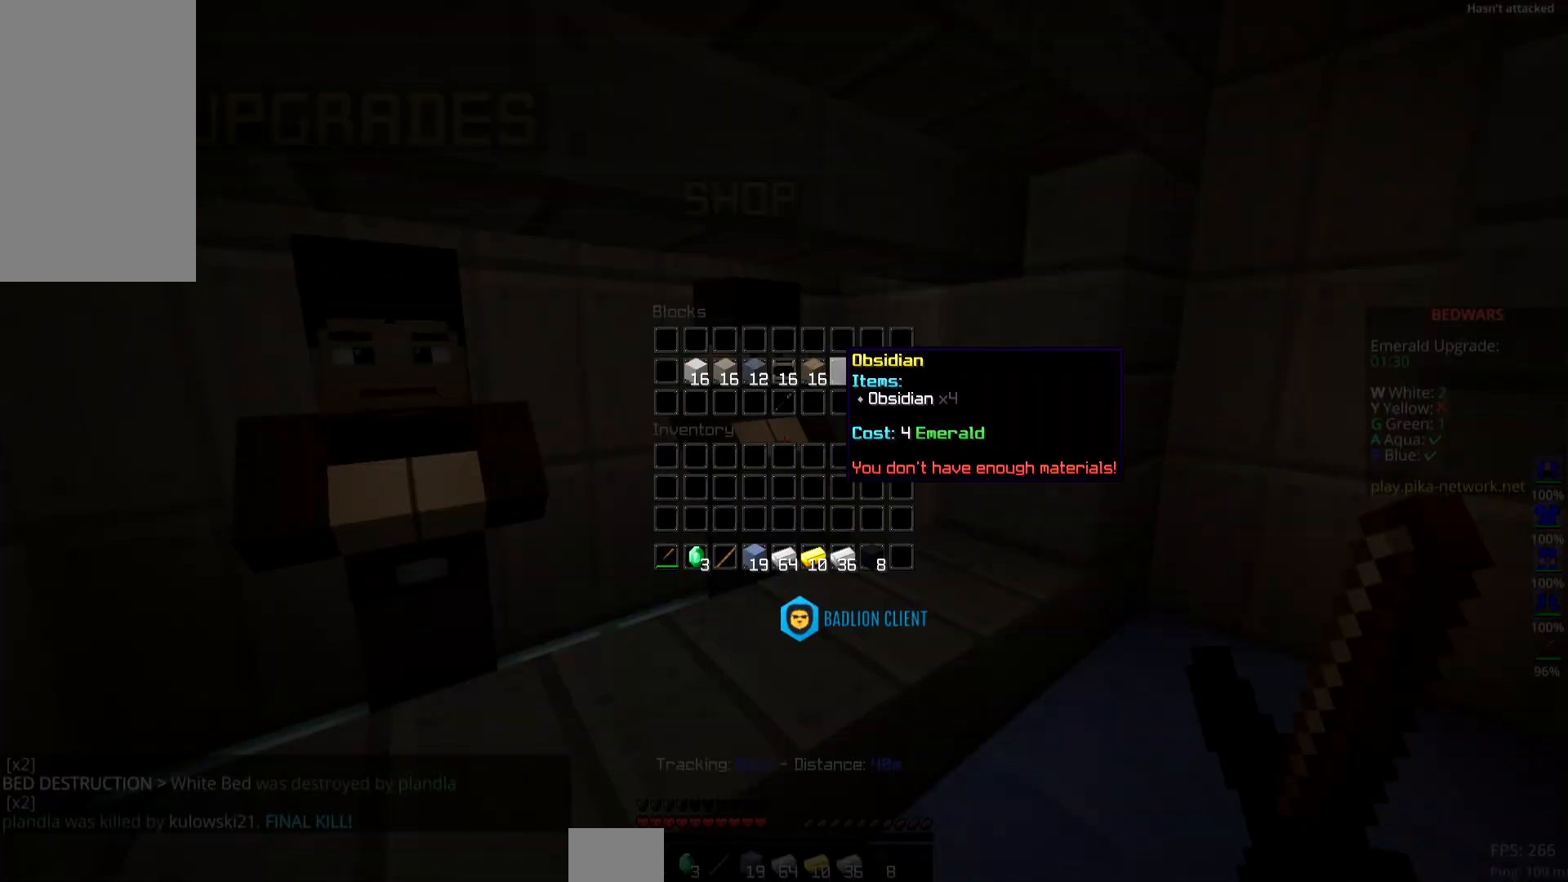
{"keys": [], "mouse": [], "events": []}
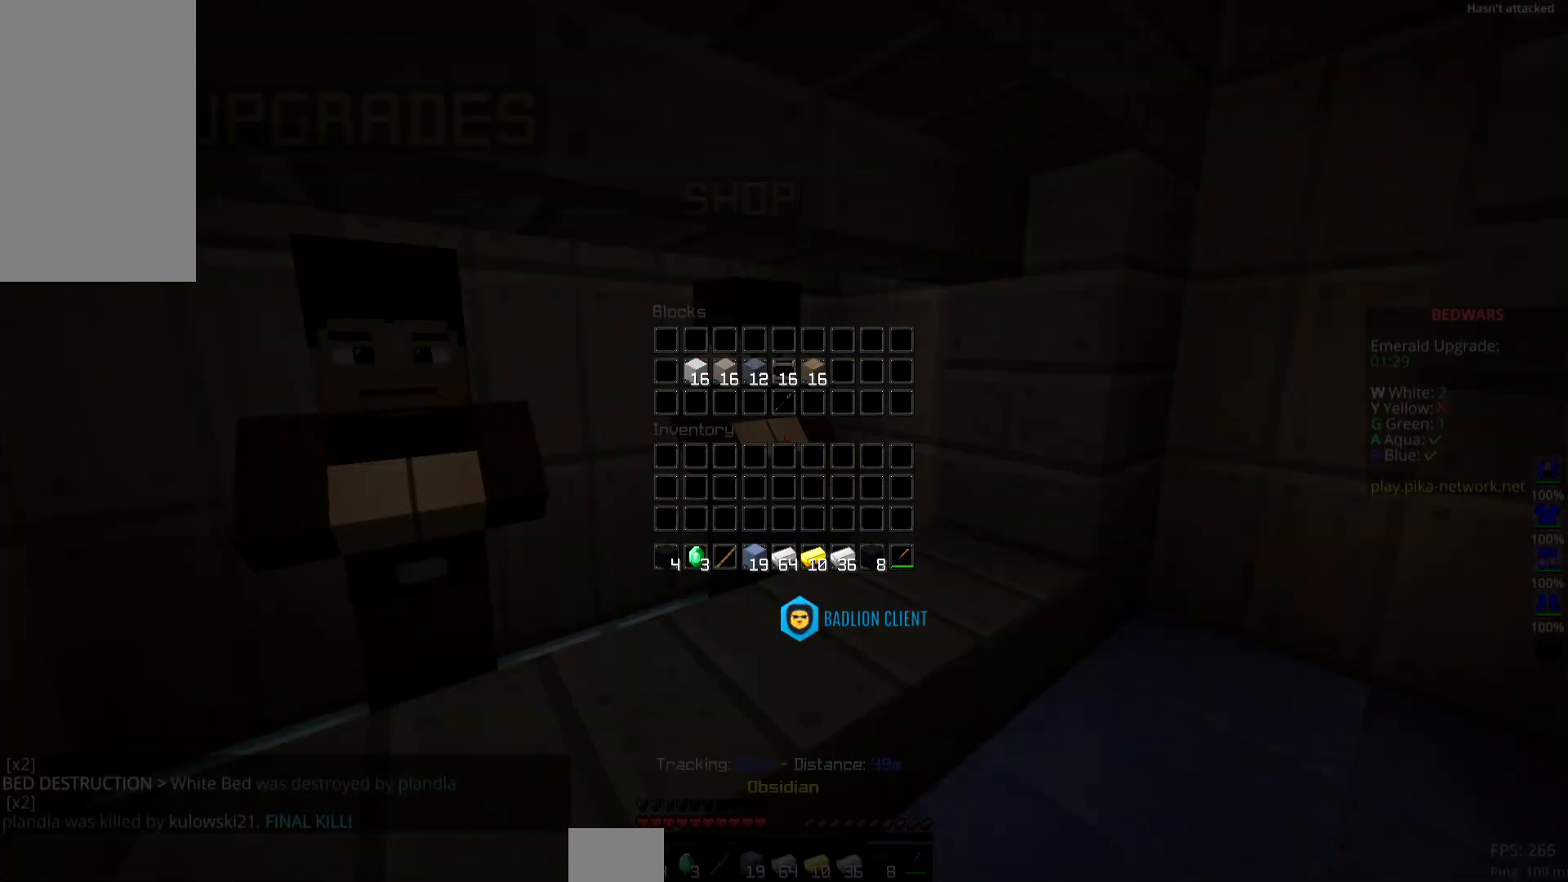
{"keys": [], "mouse": [], "events": []}
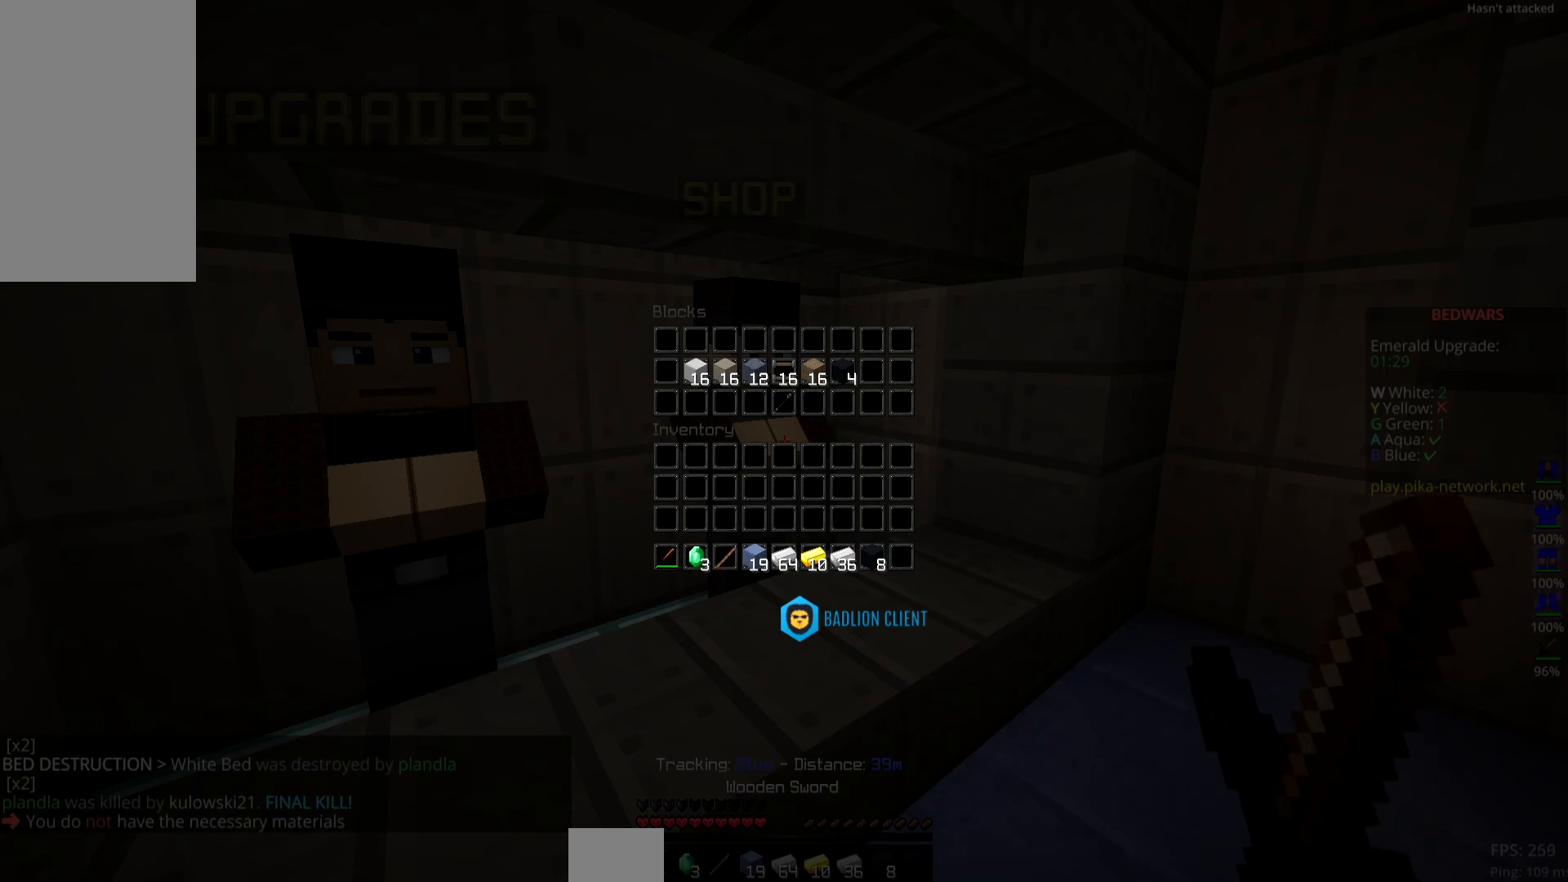
{"keys": [], "mouse": [], "events": []}
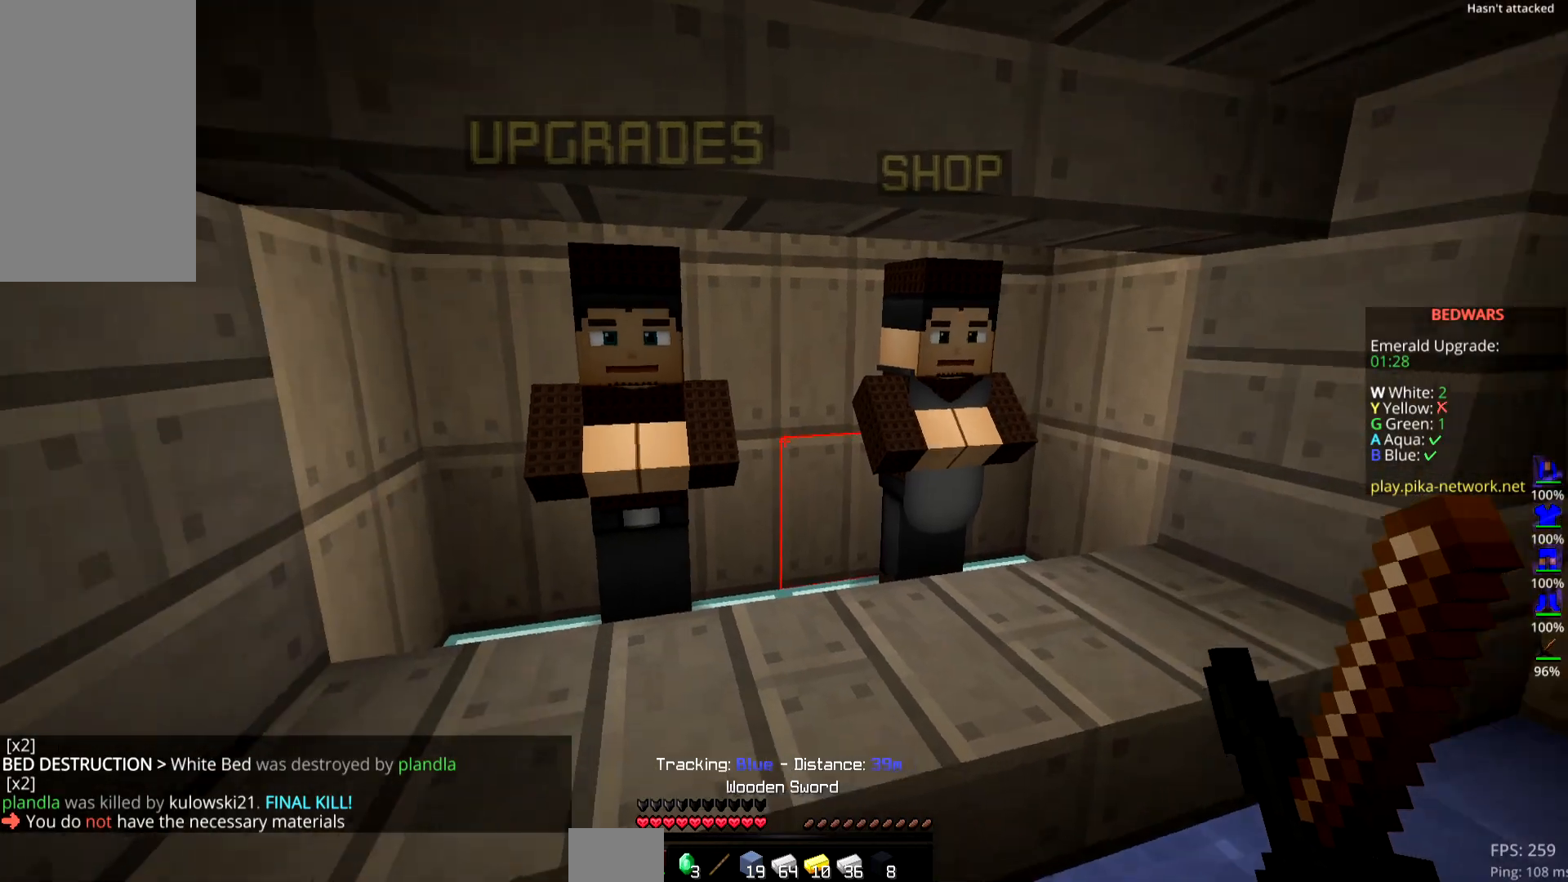
{"keys": [], "mouse": [], "events": [[200, "mouse_right", "down"], [417, "mouse_right", "up"]]}
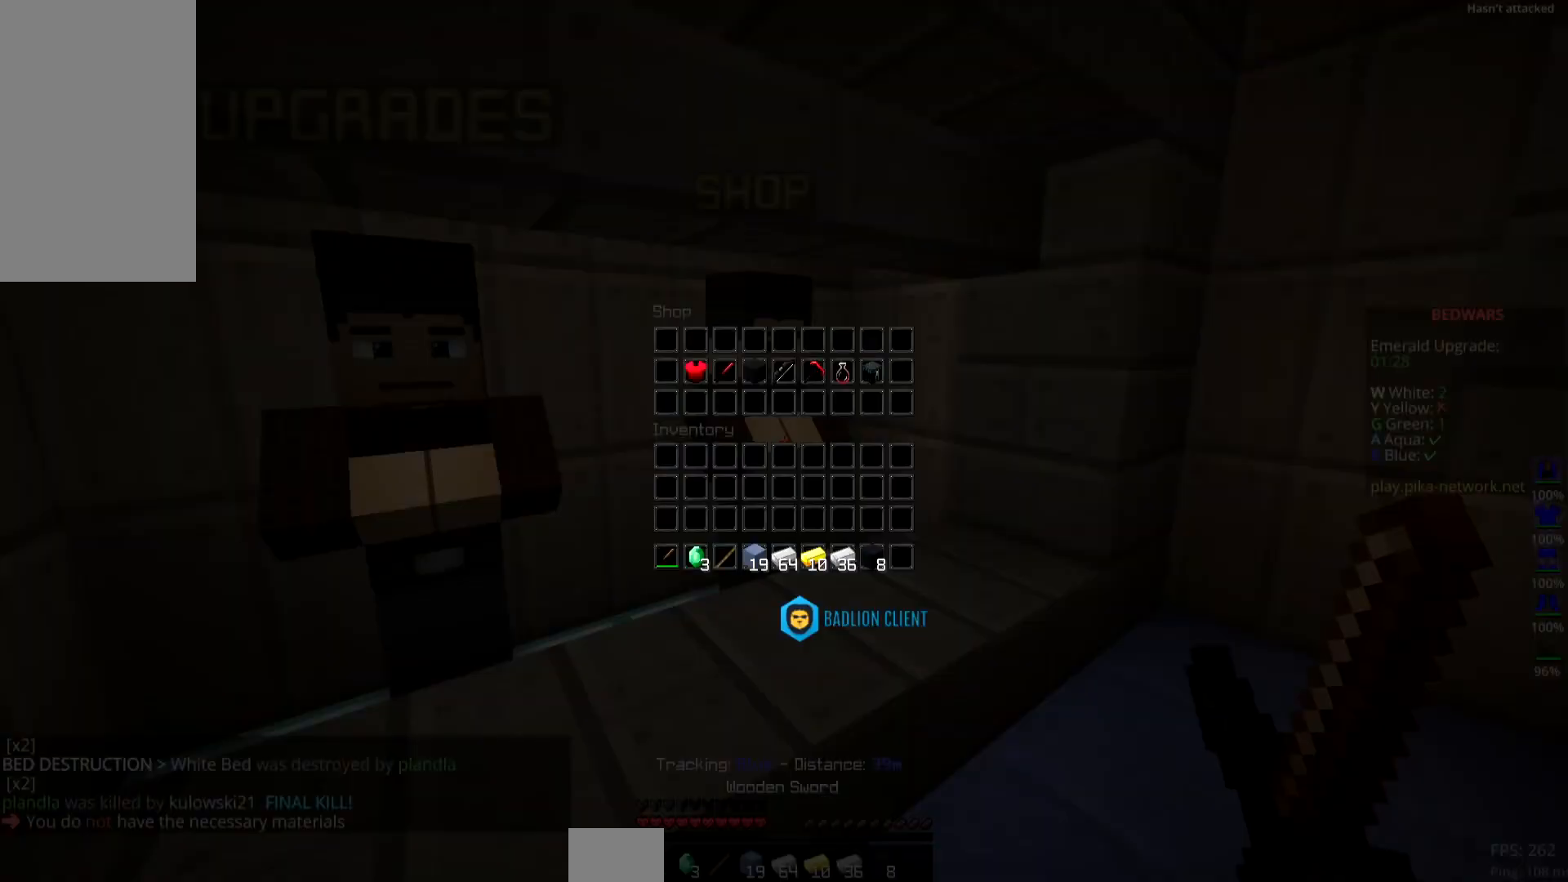
{"keys": [], "mouse": [], "events": []}
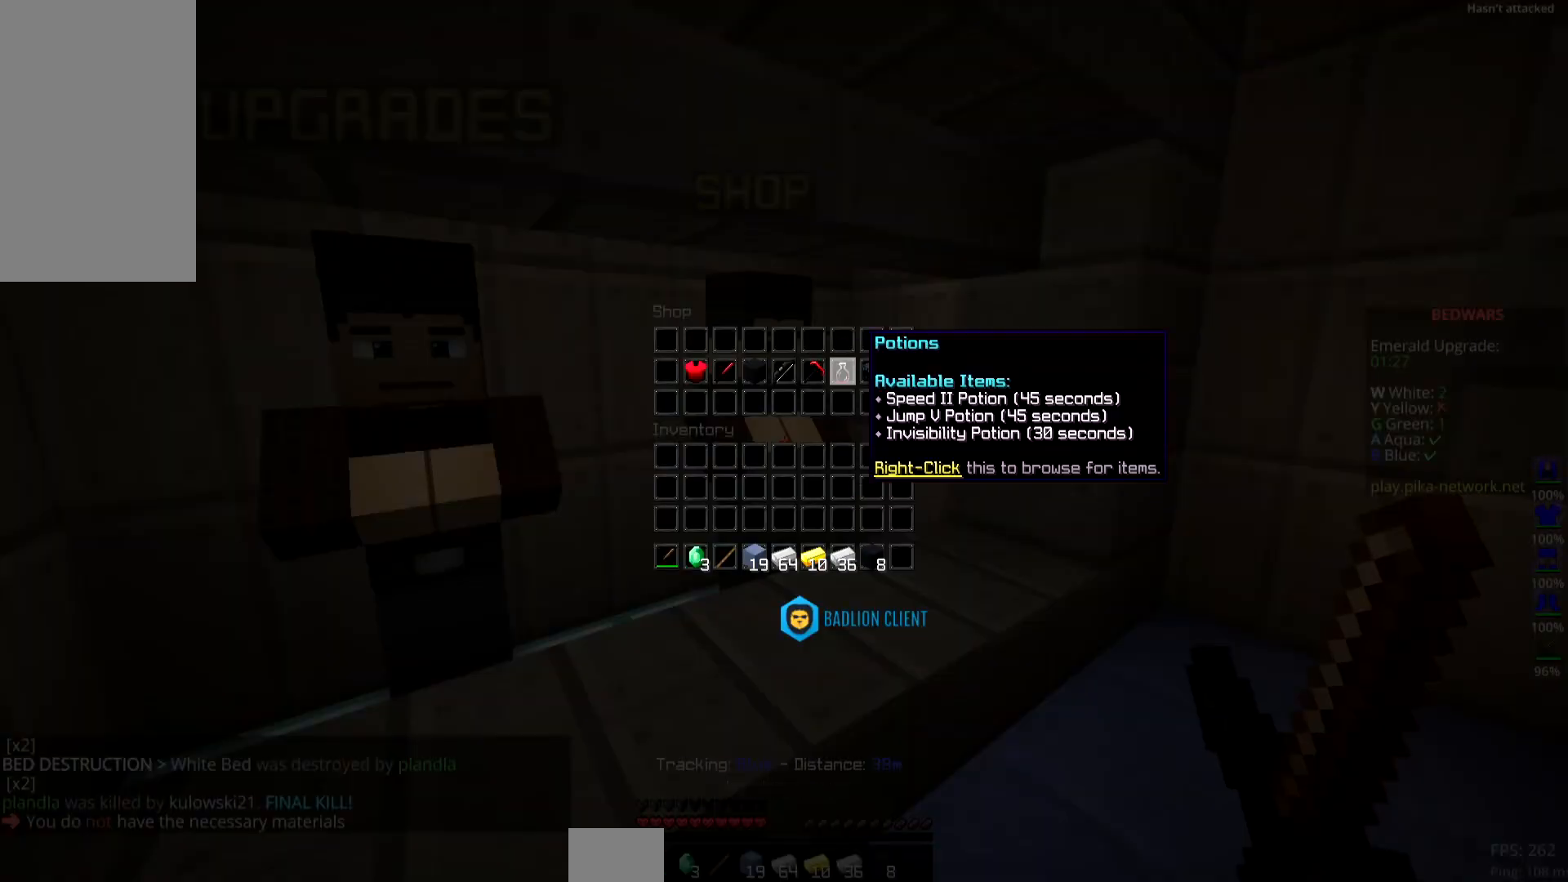
{"keys": [], "mouse": [], "events": []}
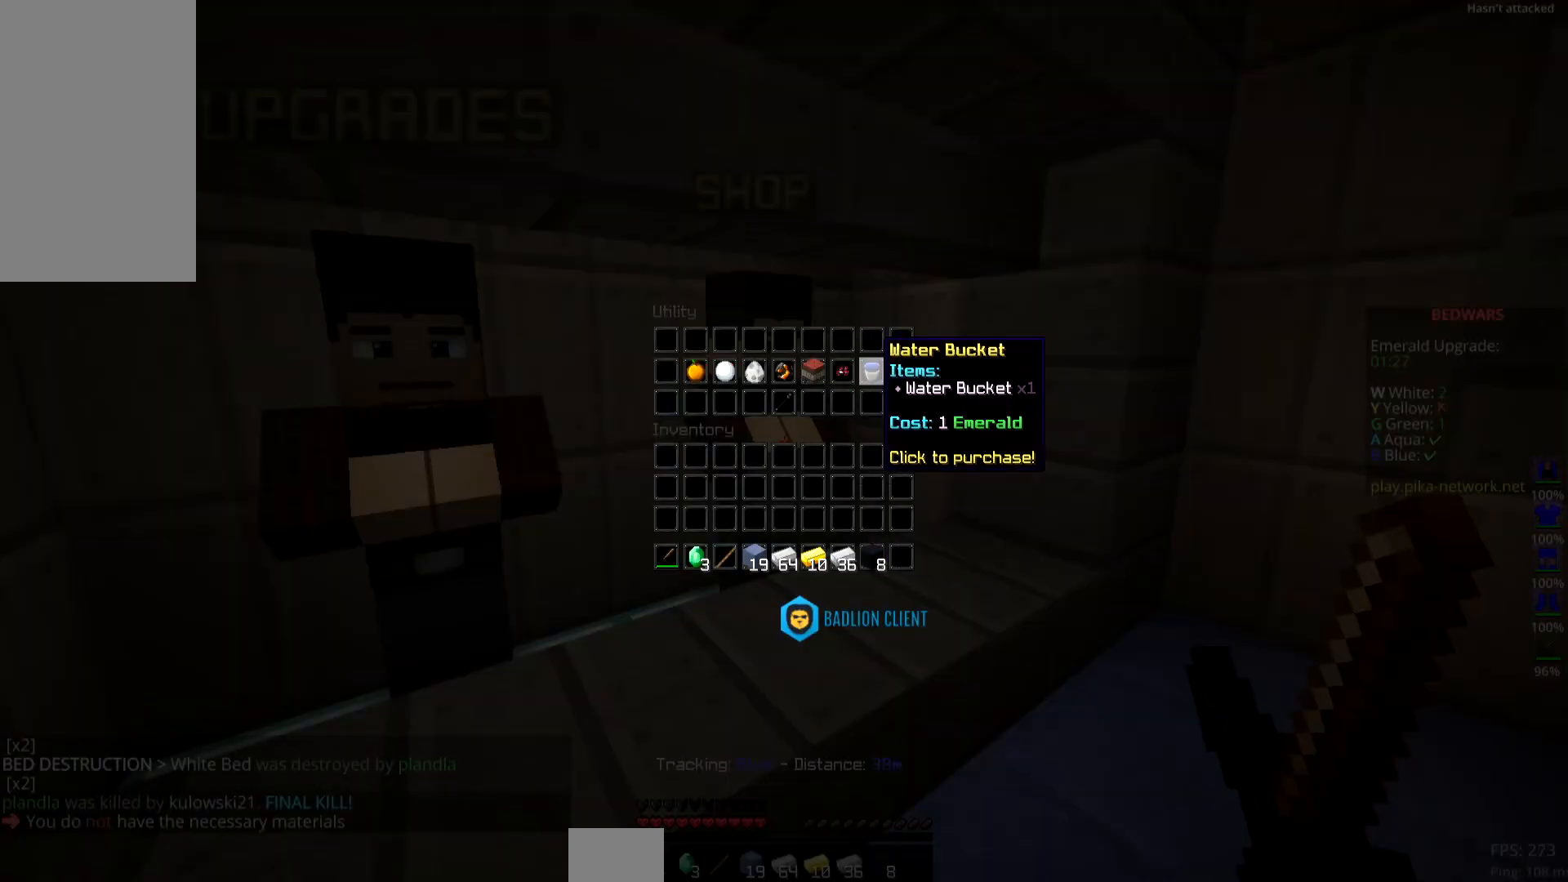
{"keys": [], "mouse": [], "events": []}
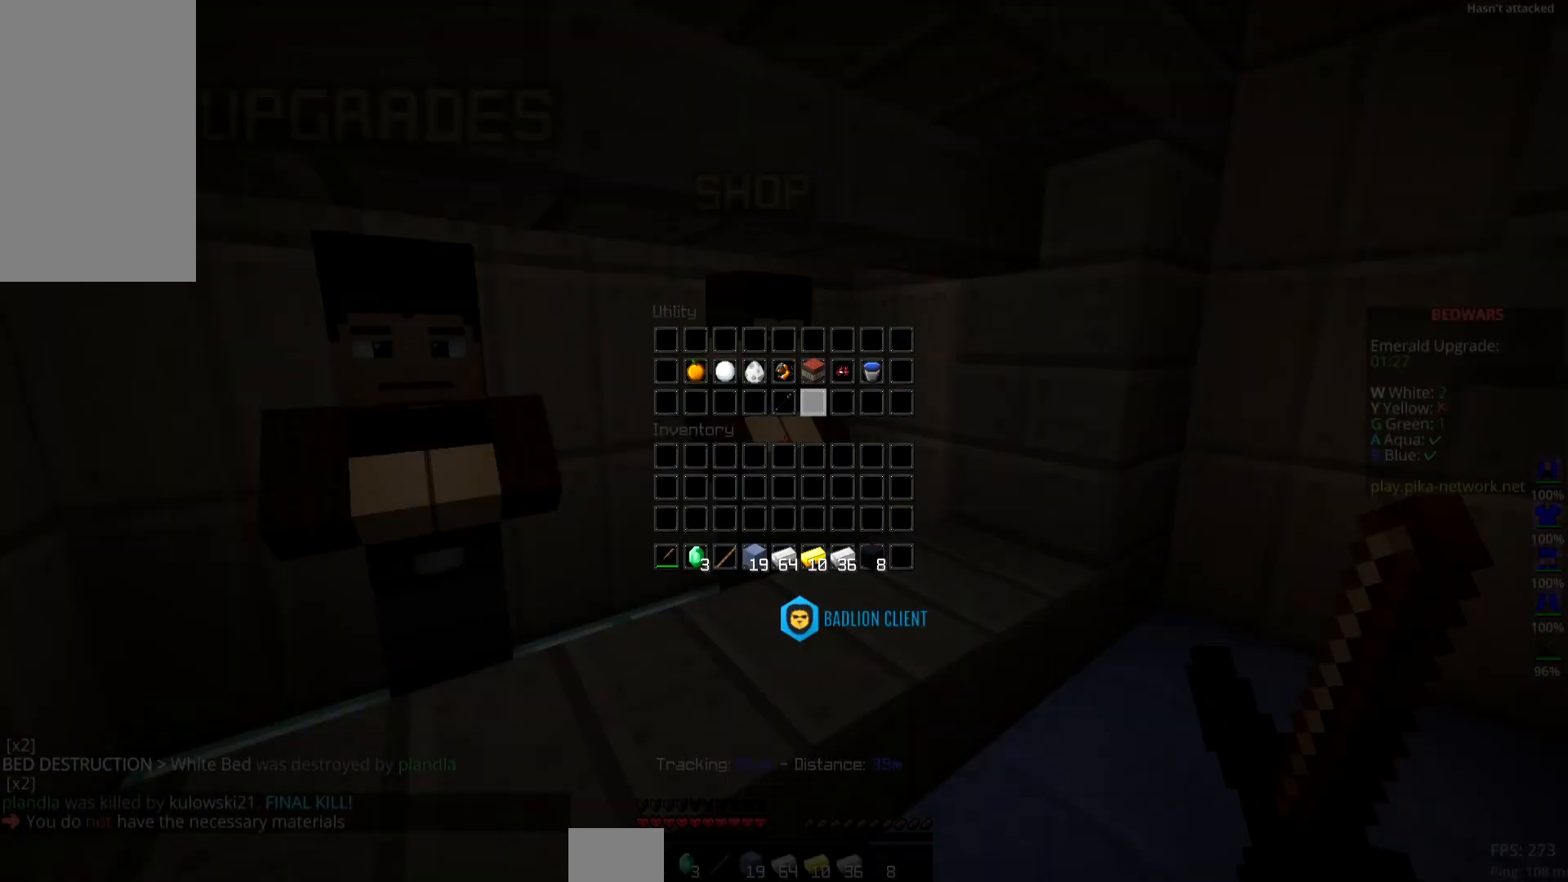
{"keys": [], "mouse": [], "events": []}
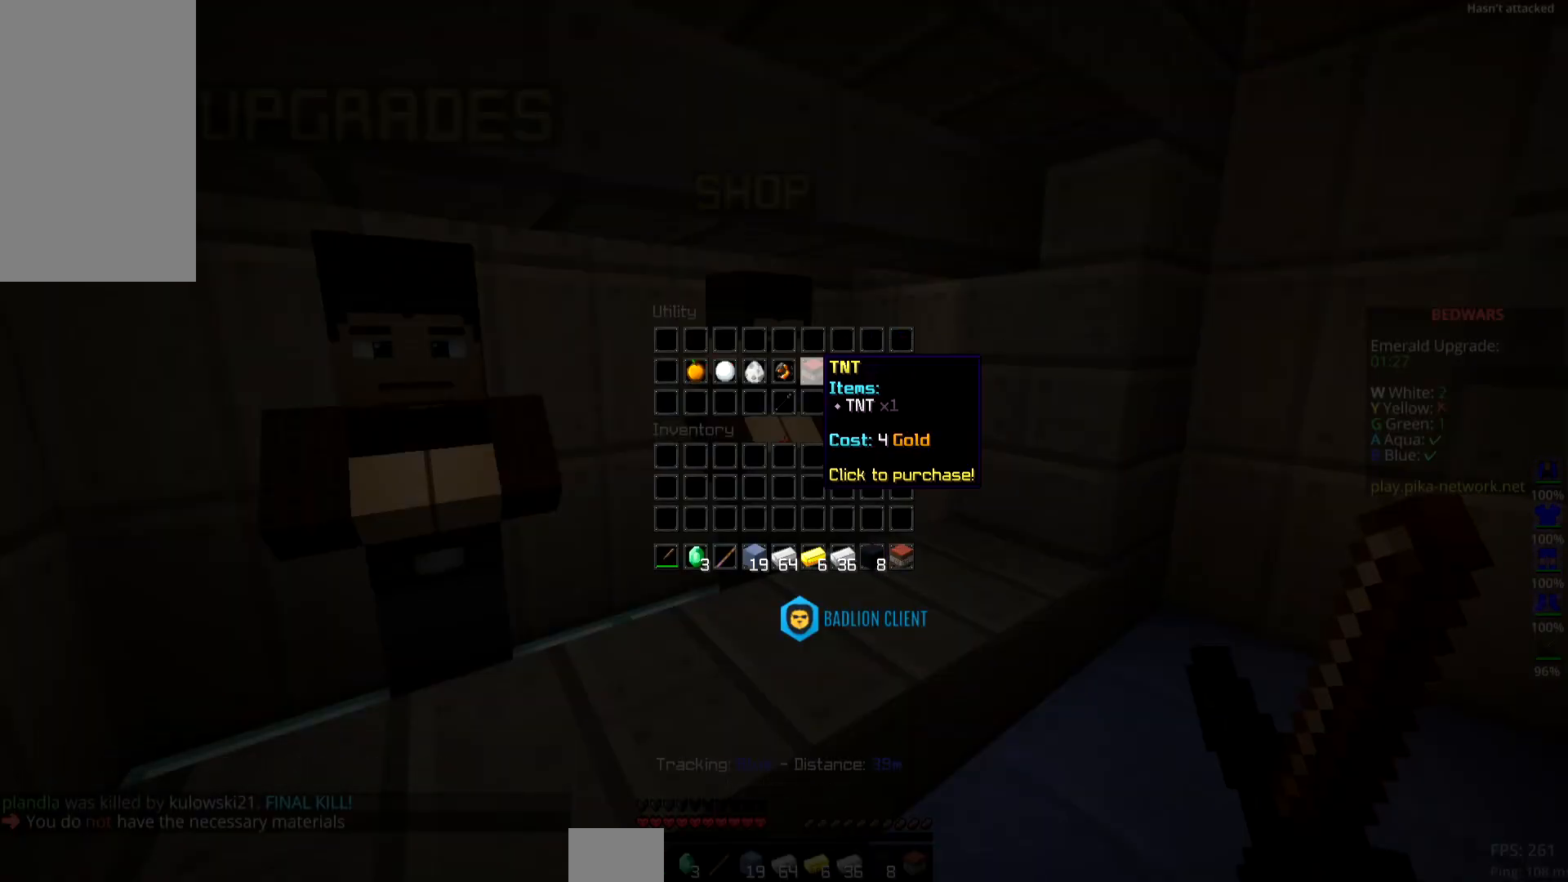
{"keys": ["right", "up"], "mouse": [], "events": [[351, "up", "down"], [401, "right", "down"]]}
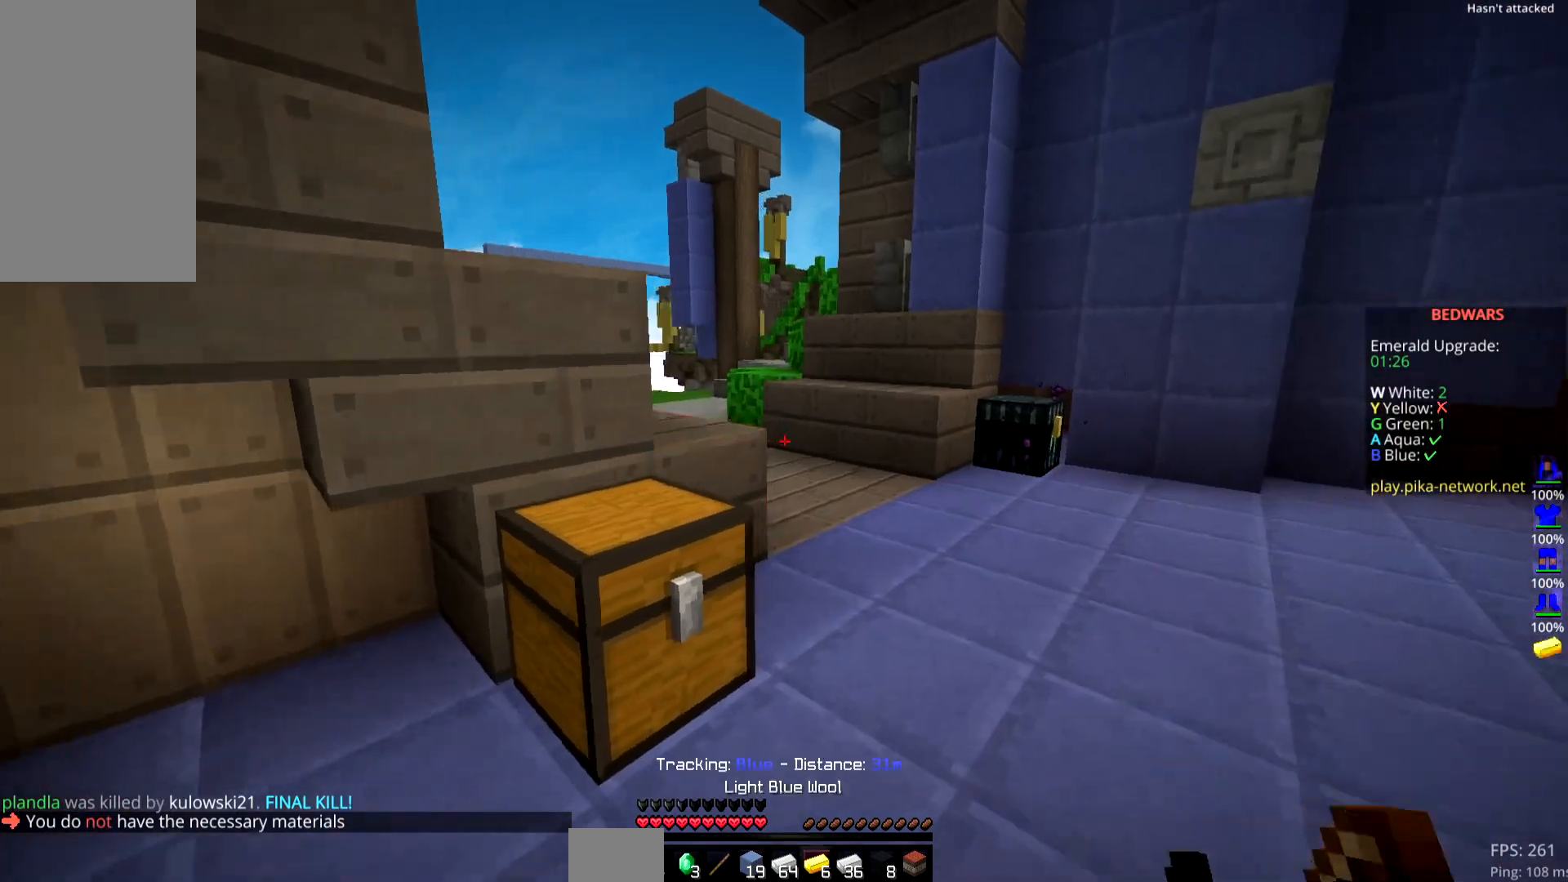
{"keys": ["space", "up"], "mouse": [], "events": [[167, "right", "up"], [250, "space", "down"]]}
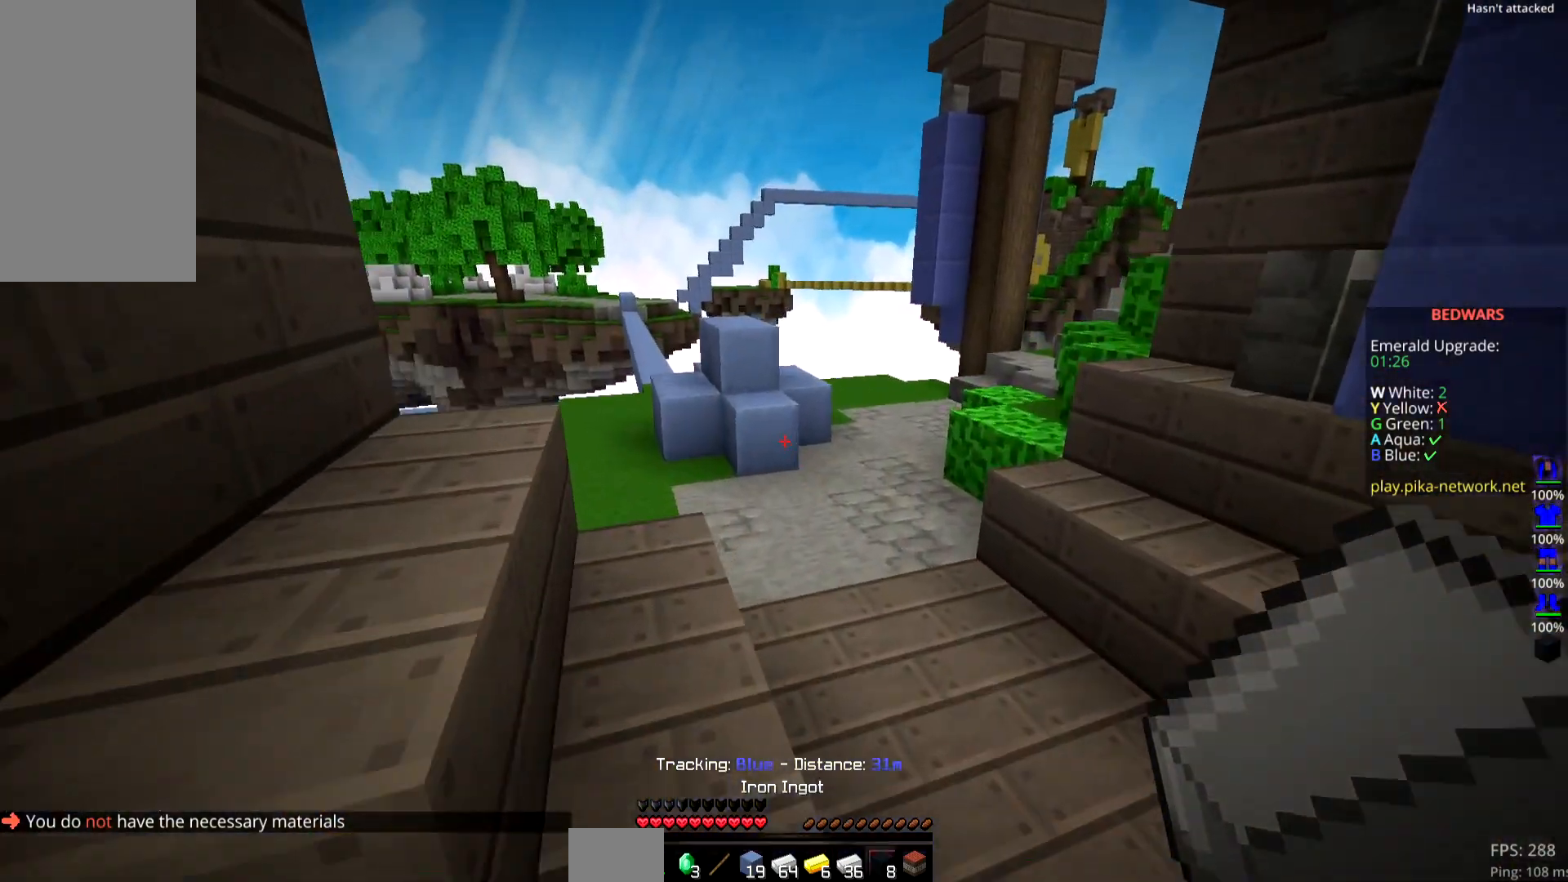
{"keys": ["up"], "mouse": [], "events": [[217, "space", "up"]]}
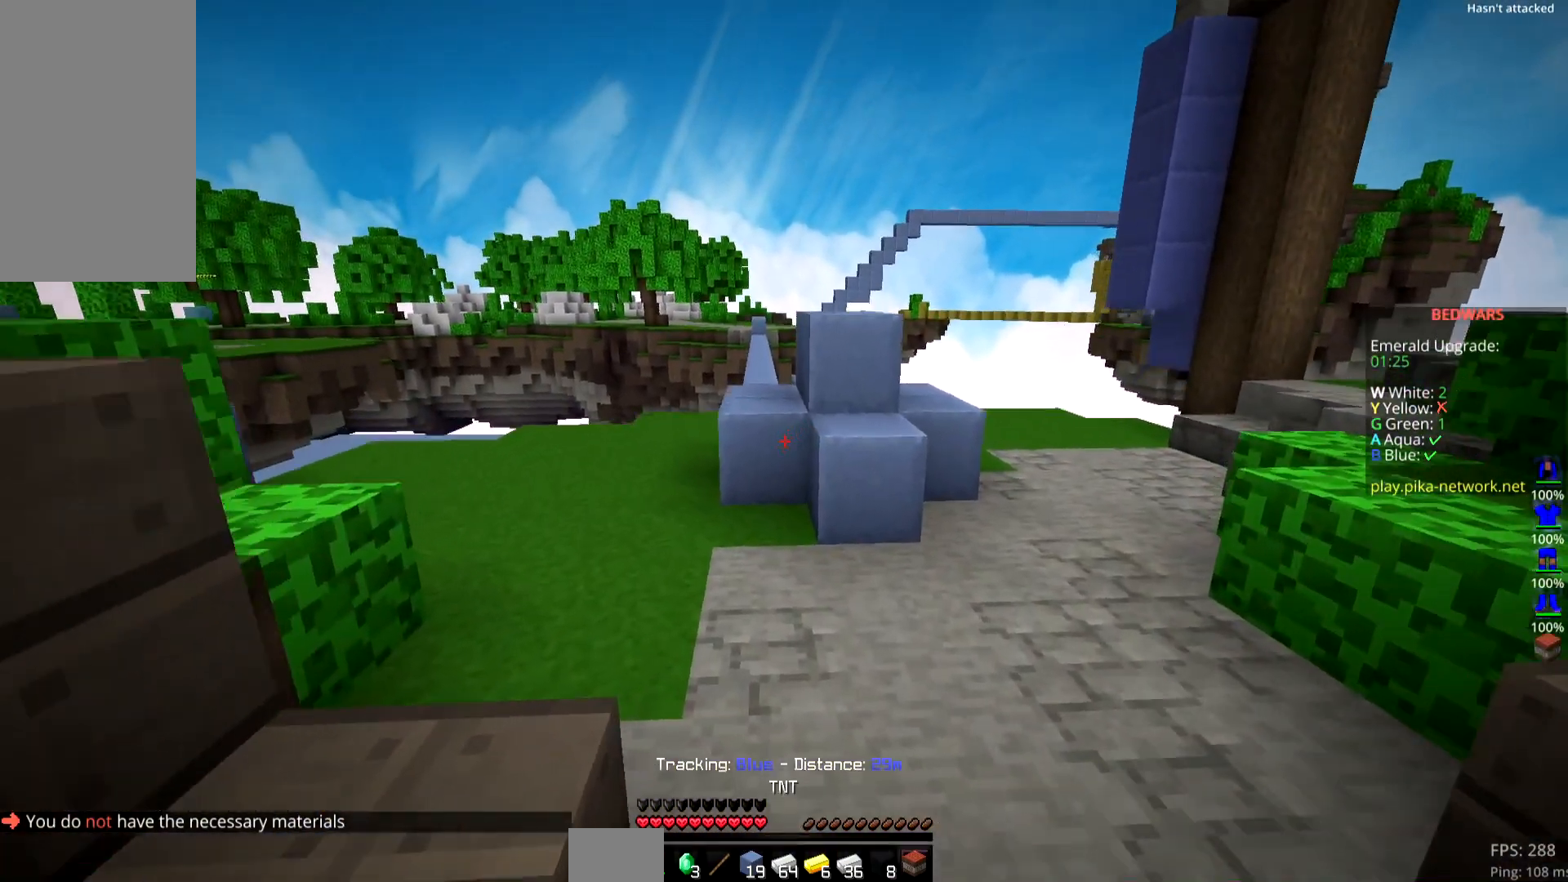
{"keys": ["left", "up"], "mouse": [], "events": [[50, "right", "down"], [217, "right", "up"], [450, "left", "down"]]}
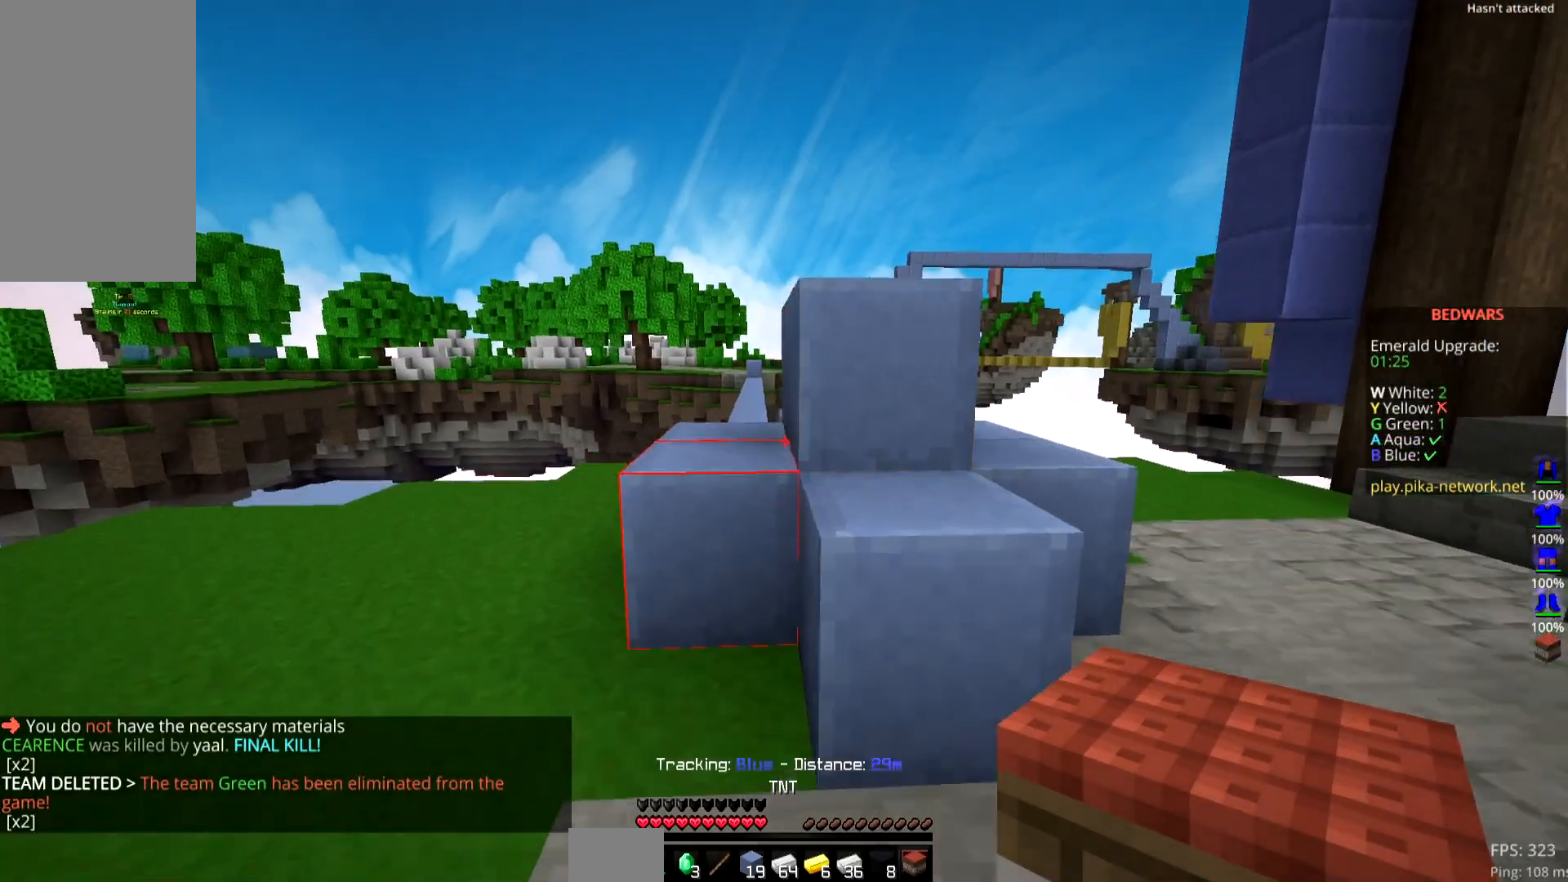
{"keys": [], "mouse": ["right"], "events": [[167, "up", "up"], [267, "left", "up"], [501, "mouse_right", "down"]]}
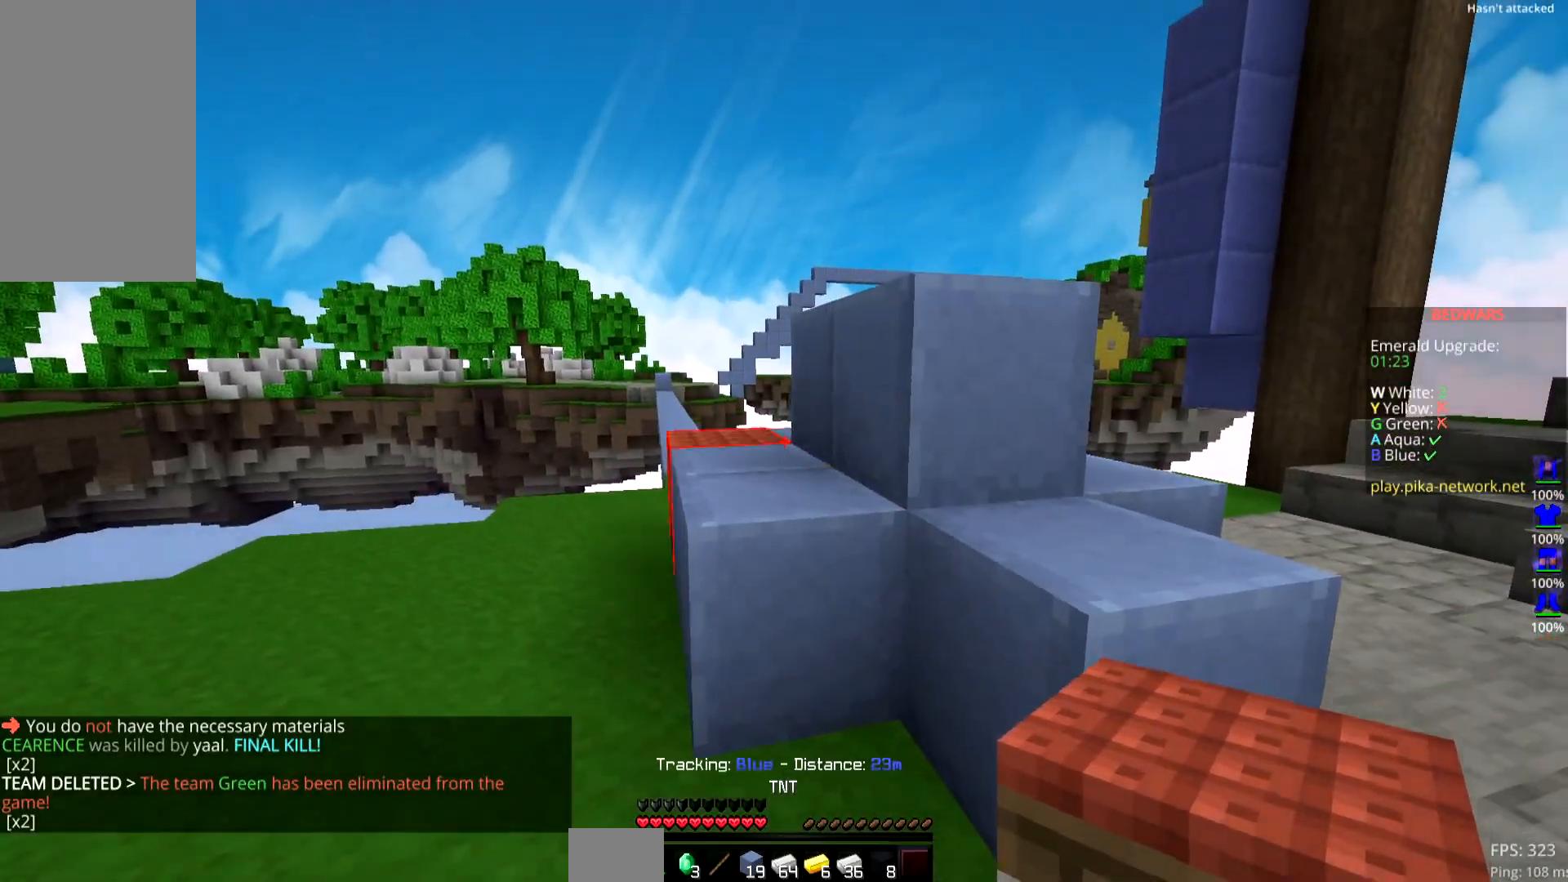
{"keys": ["down"], "mouse": [], "events": [[167, "mouse_right", "up"], [500, "down", "down"]]}